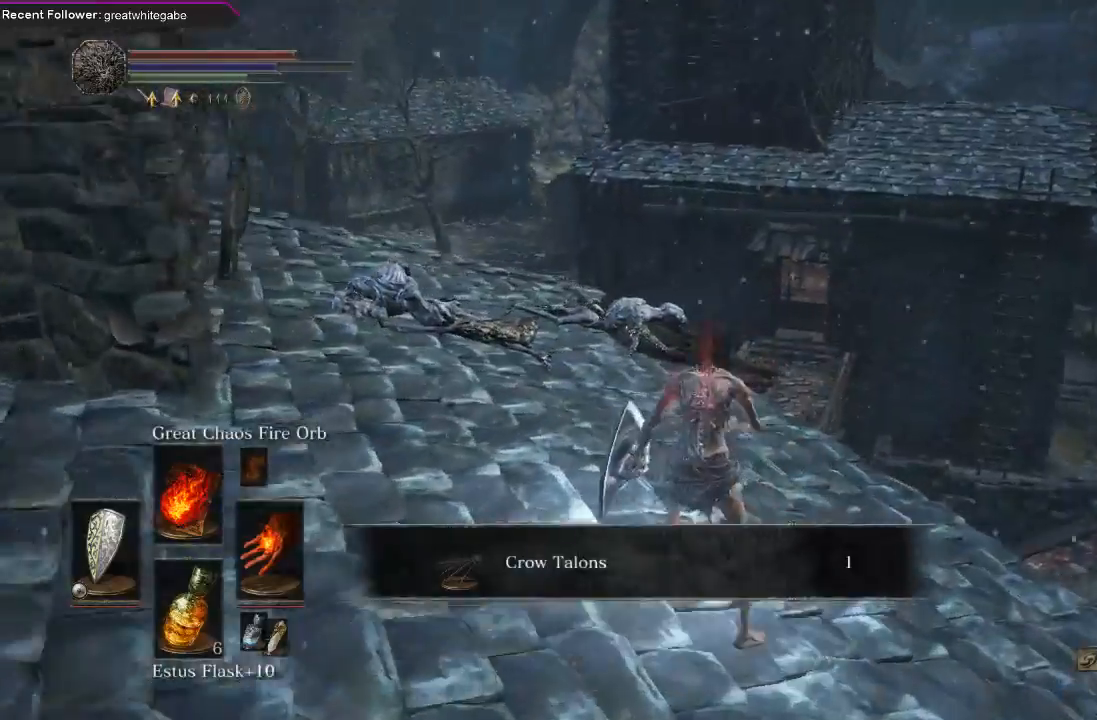
Gameplay with a controller (Xbox layout); each line is a JSON object with the inputs held at the frame after it. "events" lists button and stick changes between this image and that frame as [ms after this image, input, new state], when the widget could be followed in between.
{"buttons": [], "left_stick": "center", "right_stick": "center", "events": []}
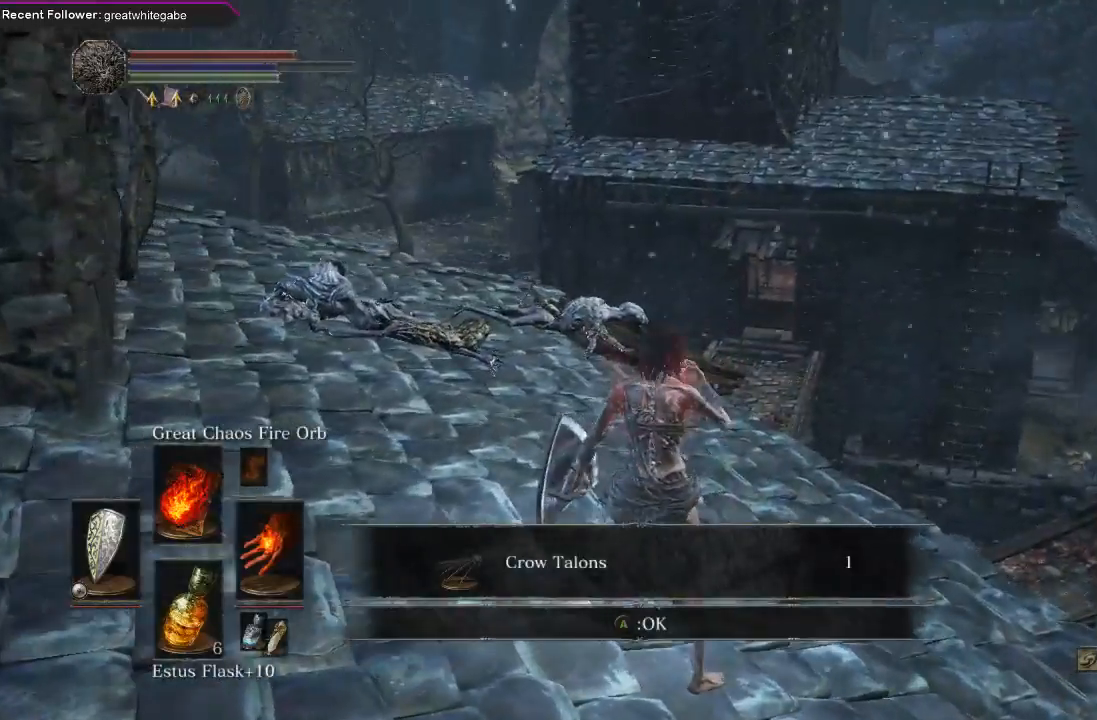
{"buttons": [], "left_stick": "up", "right_stick": "center", "events": [[367, "A", "down"], [400, "left_stick", "up"], [433, "A", "up"]]}
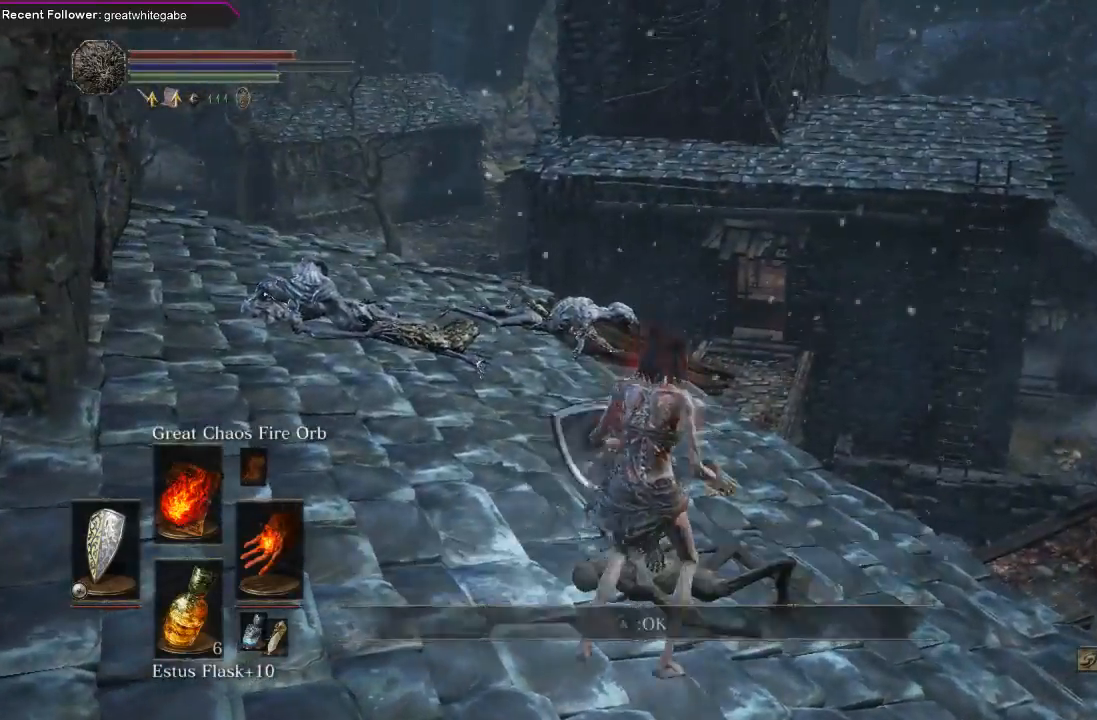
{"buttons": ["B"], "left_stick": "up", "right_stick": "center", "events": [[67, "right_stick", "left"], [367, "right_stick", "center"], [400, "B", "down"]]}
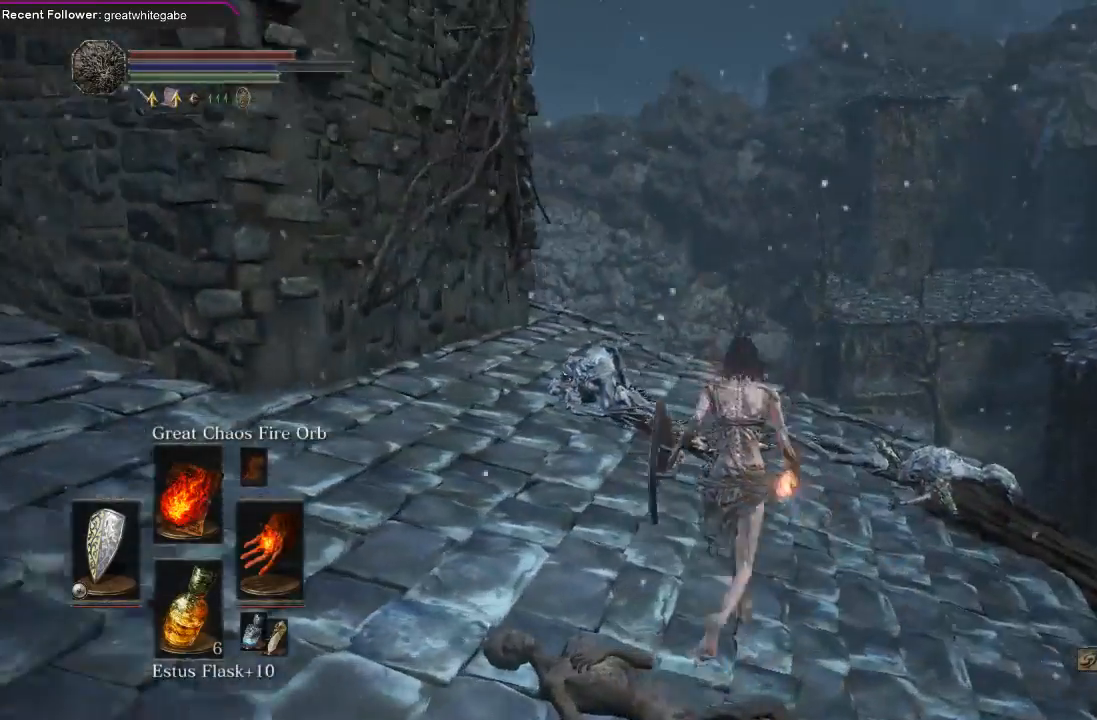
{"buttons": ["B"], "left_stick": "up", "right_stick": "center", "events": [[133, "right_stick", "left"], [400, "right_stick", "center"]]}
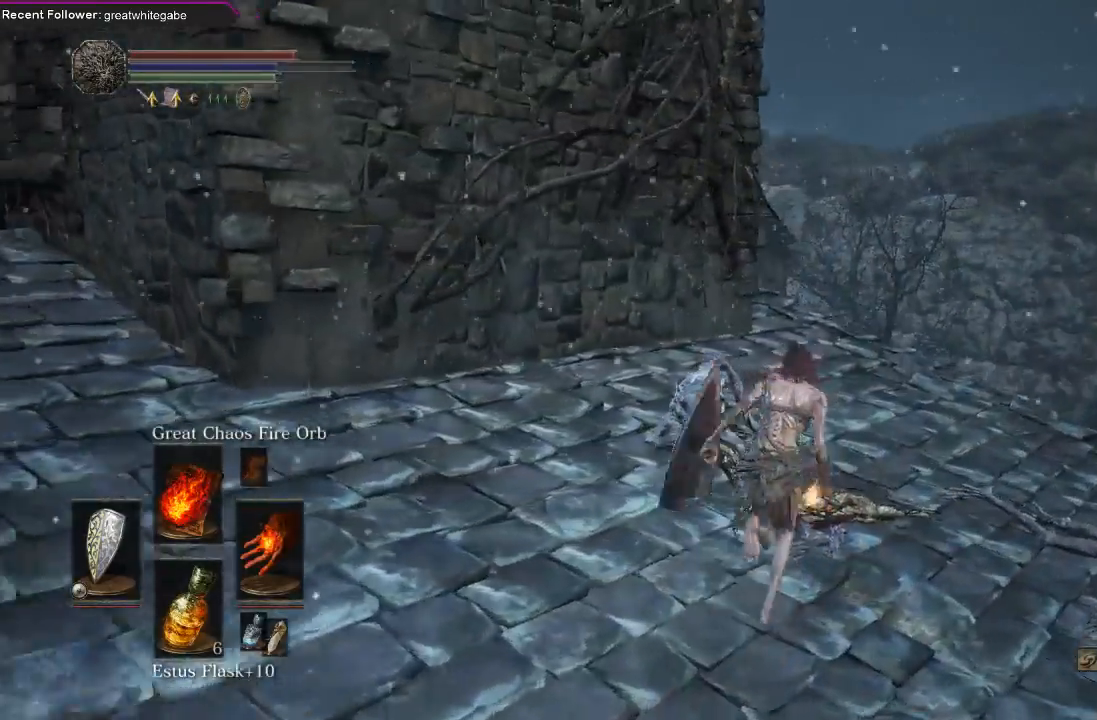
{"buttons": ["B"], "left_stick": "up-right", "right_stick": "center", "events": [[233, "right_stick", "left"], [400, "left_stick", "up-right"], [467, "right_stick", "center"]]}
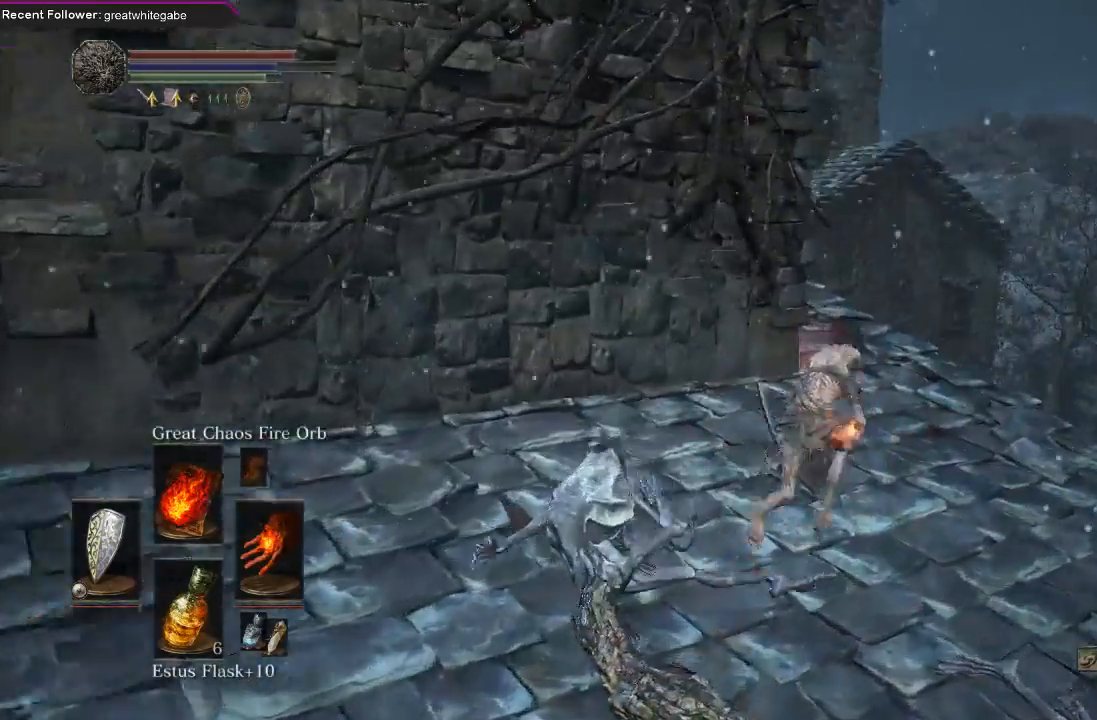
{"buttons": ["B"], "left_stick": "up", "right_stick": "left", "events": [[267, "right_stick", "left"], [433, "left_stick", "up"]]}
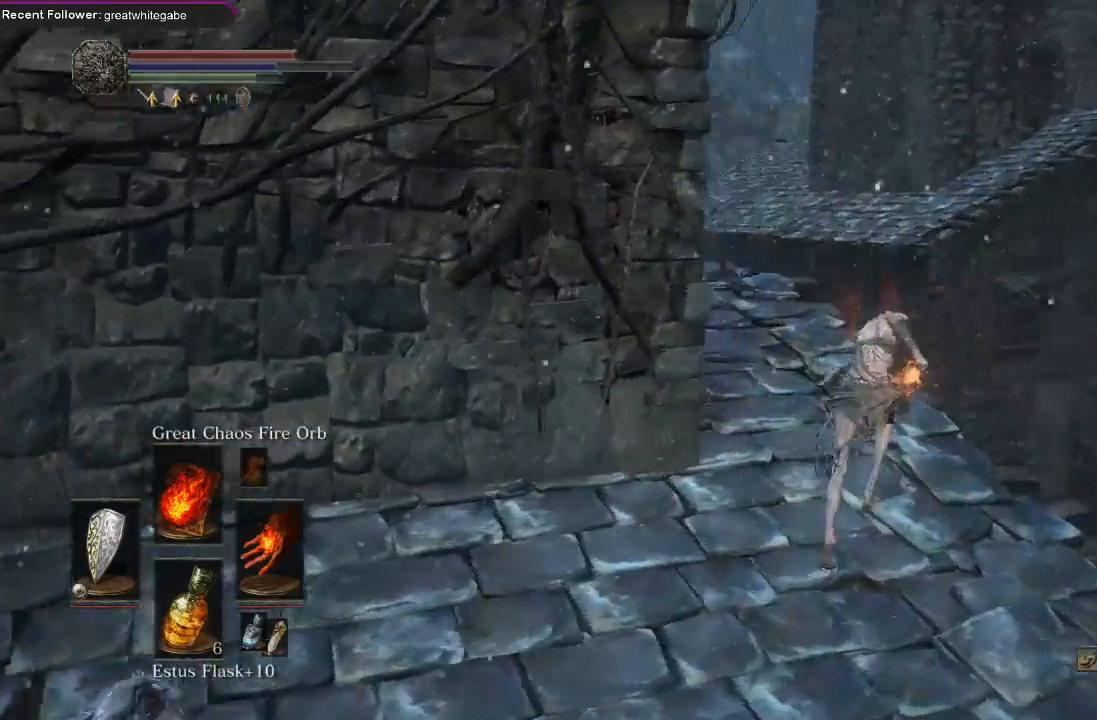
{"buttons": [], "left_stick": "center", "right_stick": "up-left", "events": [[67, "right_stick", "up-left"], [133, "B", "up"], [167, "right_stick", "center"], [367, "right_stick", "up-left"], [467, "left_stick", "center"]]}
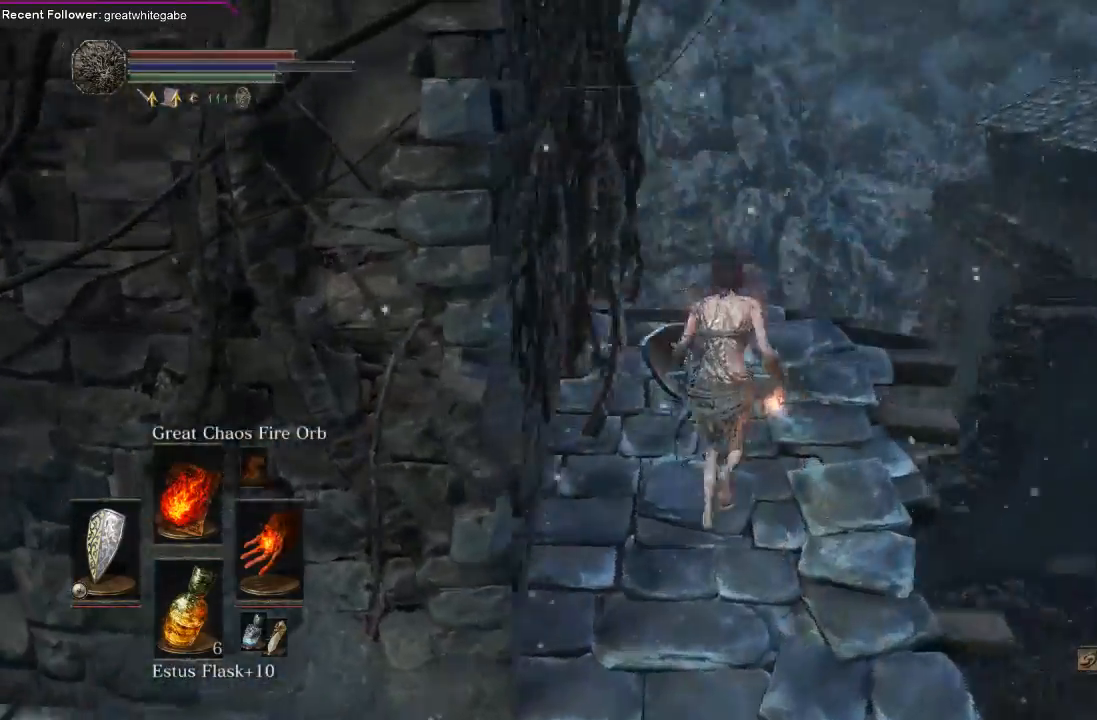
{"buttons": [], "left_stick": "up-right", "right_stick": "left", "events": [[167, "right_stick", "center"], [267, "left_stick", "up-right"], [500, "right_stick", "left"]]}
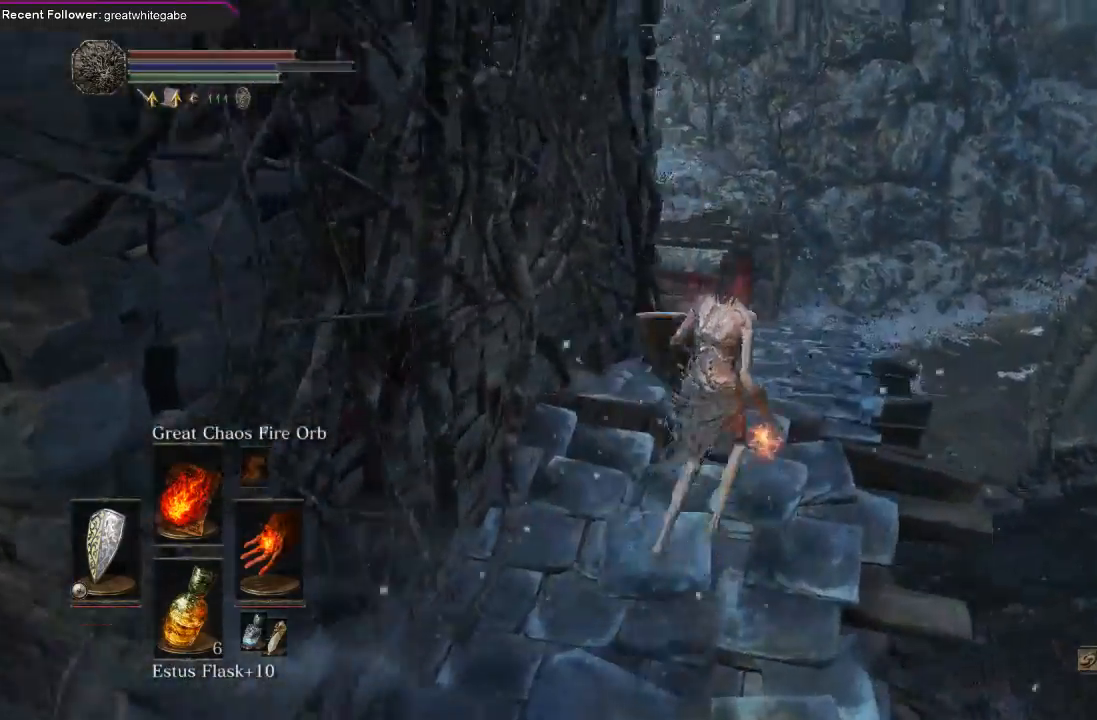
{"buttons": [], "left_stick": "center", "right_stick": "right", "events": [[167, "left_stick", "center"], [367, "right_stick", "right"]]}
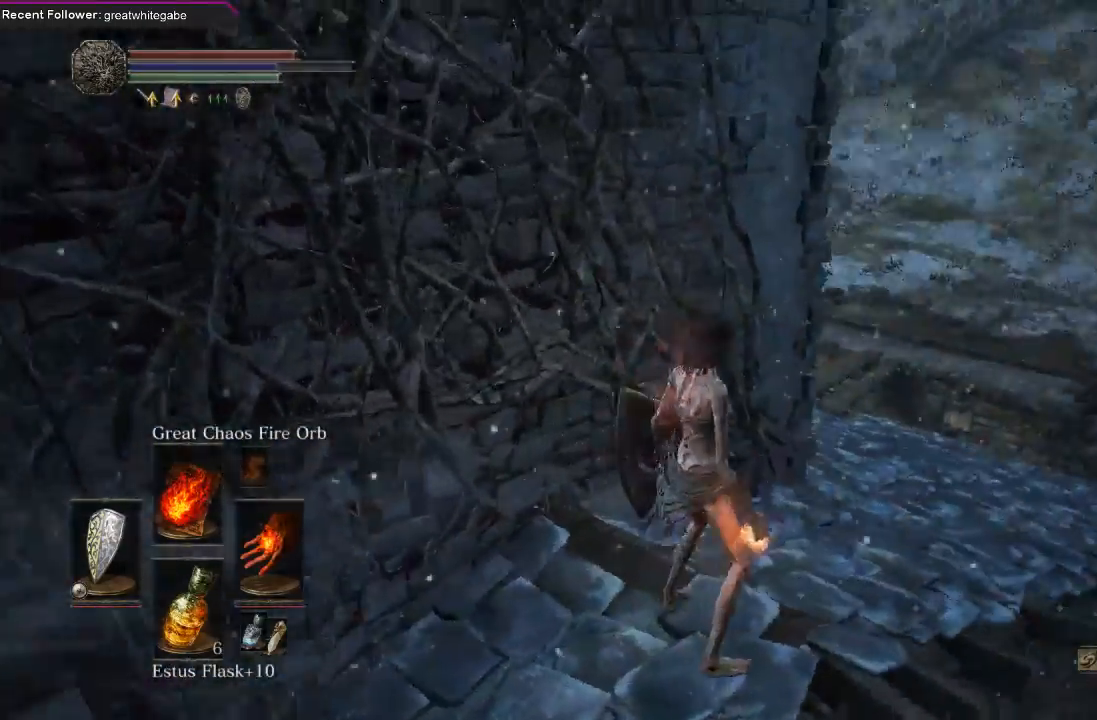
{"buttons": [], "left_stick": "center", "right_stick": "right", "events": []}
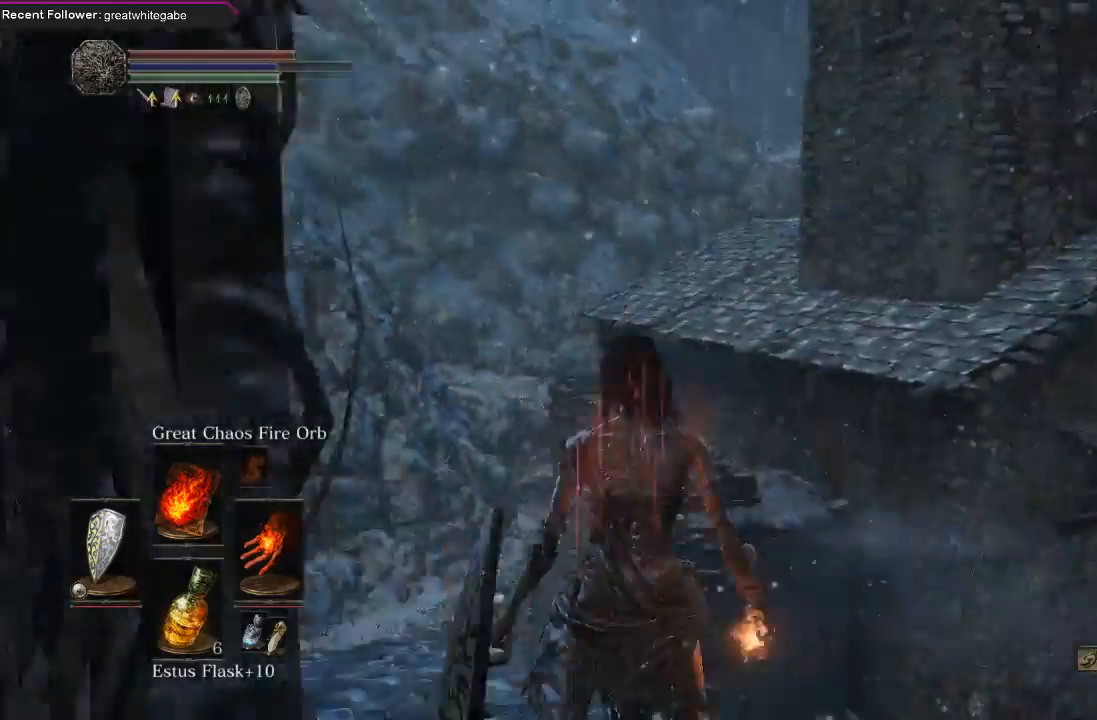
{"buttons": ["B"], "left_stick": "up-right", "right_stick": "right", "events": [[67, "left_stick", "down"], [167, "left_stick", "down-right"], [300, "left_stick", "right"], [367, "B", "down"], [400, "left_stick", "up-right"]]}
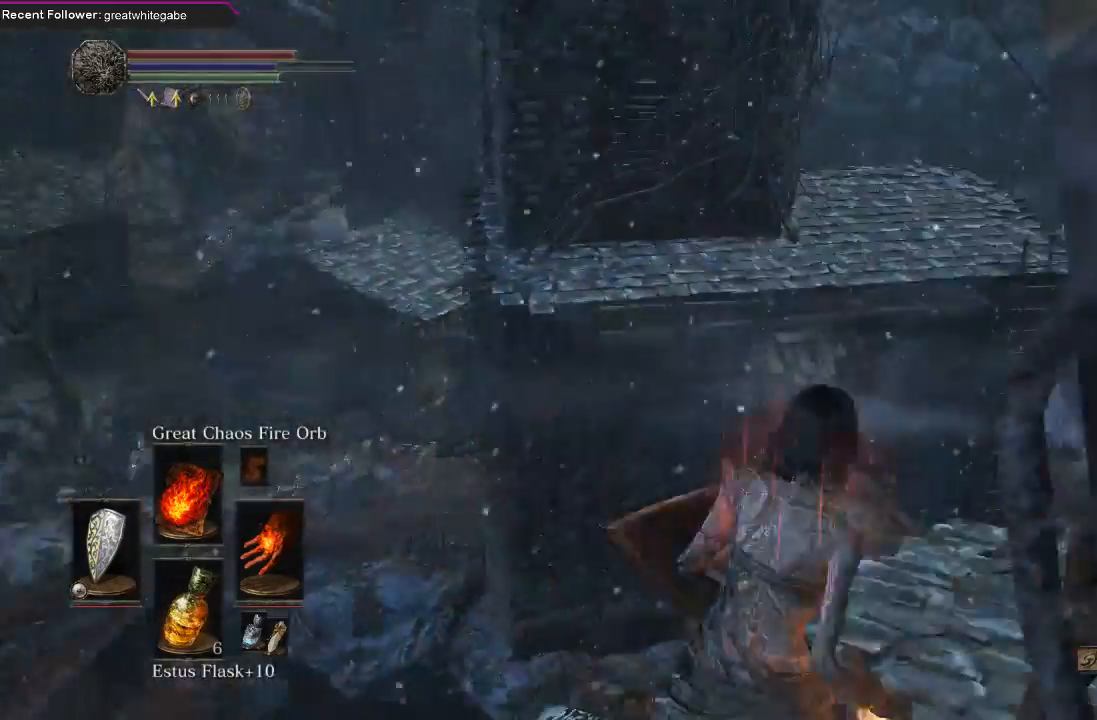
{"buttons": ["B"], "left_stick": "up", "right_stick": "up-right", "events": [[100, "right_stick", "center"], [400, "left_stick", "up"], [400, "right_stick", "up-right"]]}
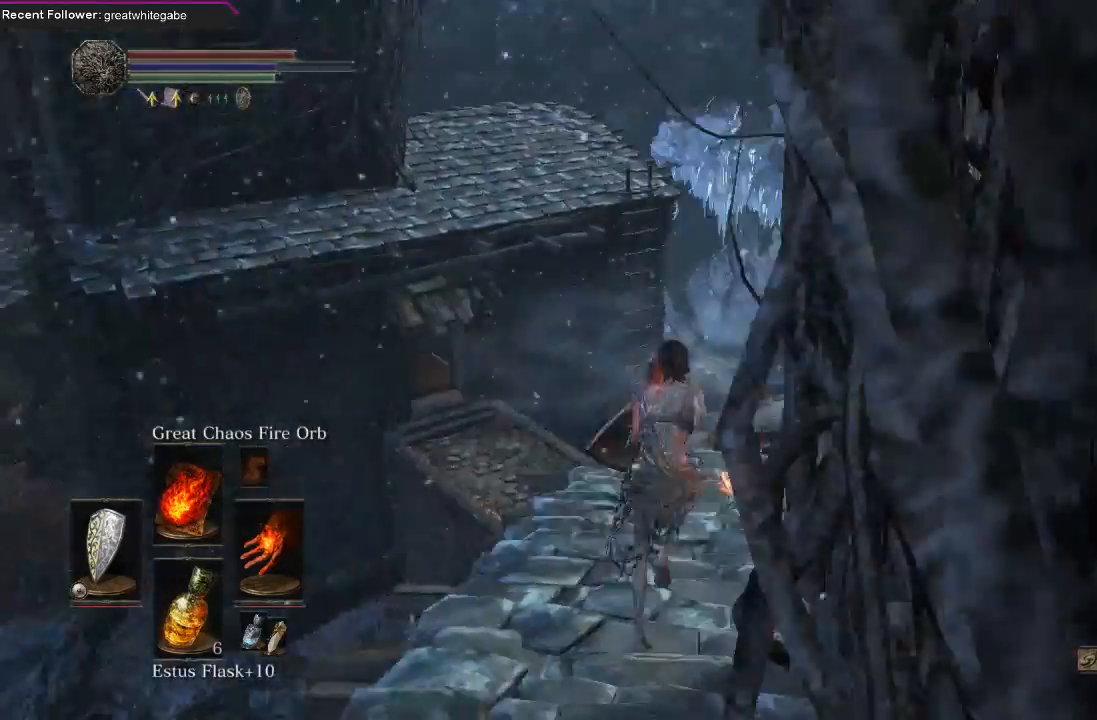
{"buttons": ["B"], "left_stick": "up", "right_stick": "center", "events": [[100, "right_stick", "center"], [267, "right_stick", "left"], [333, "right_stick", "up-left"], [433, "right_stick", "center"]]}
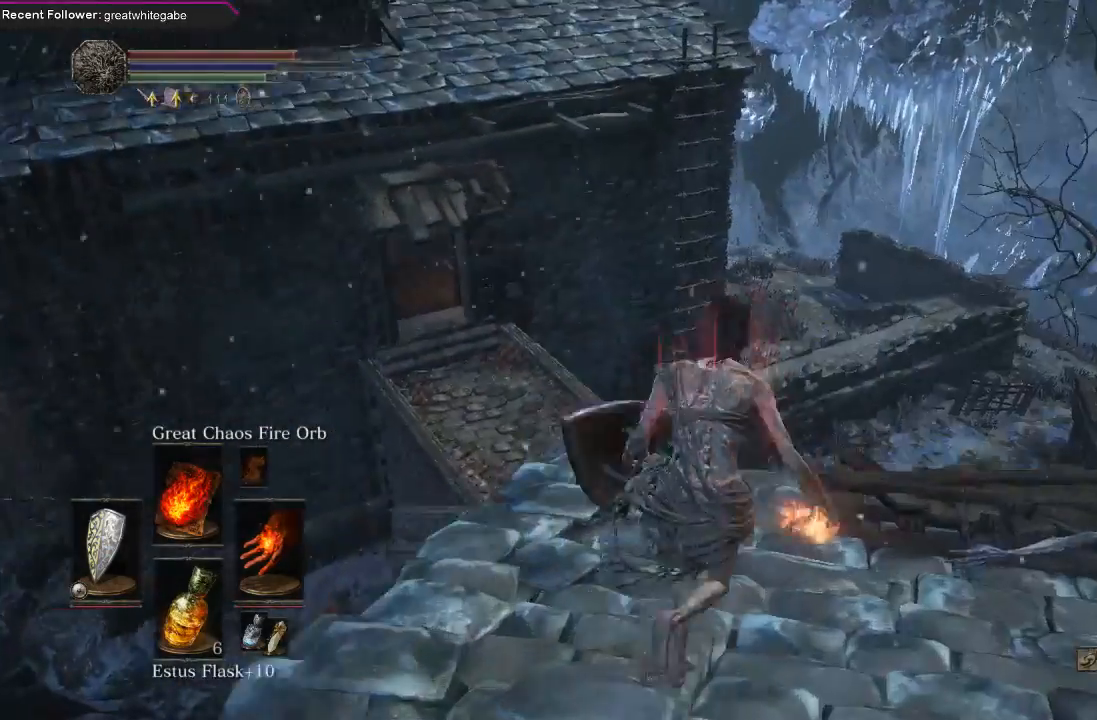
{"buttons": ["B"], "left_stick": "up", "right_stick": "center", "events": []}
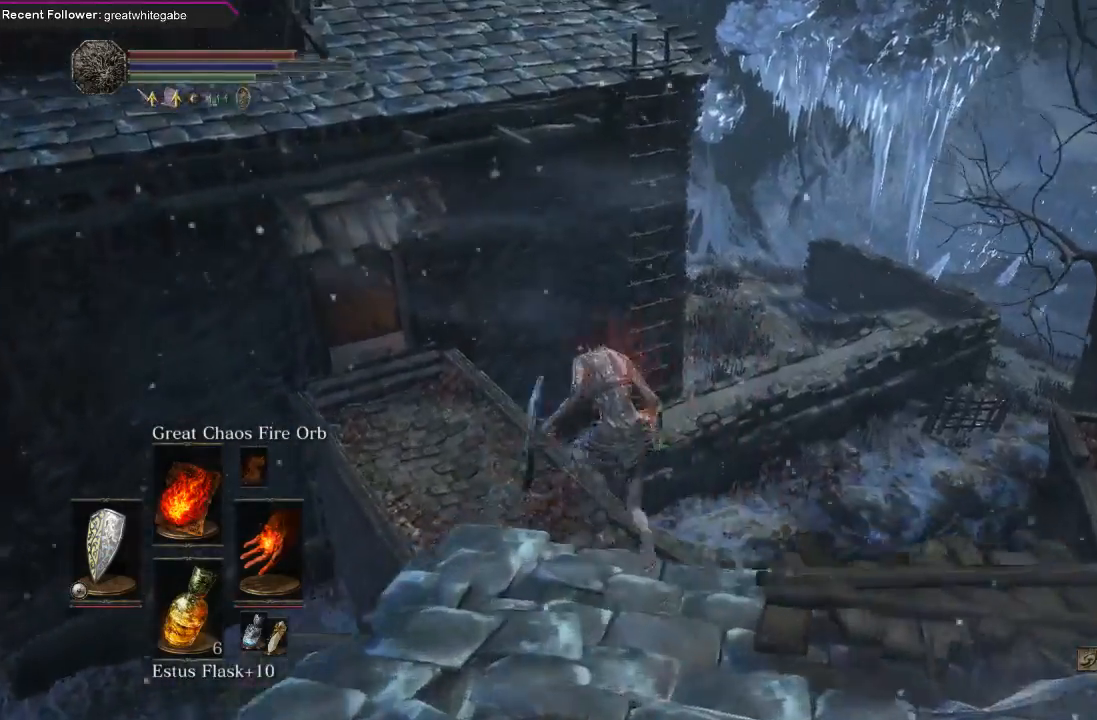
{"buttons": [], "left_stick": "up", "right_stick": "center", "events": [[33, "L3", "down"], [200, "L3", "up"], [500, "B", "up"]]}
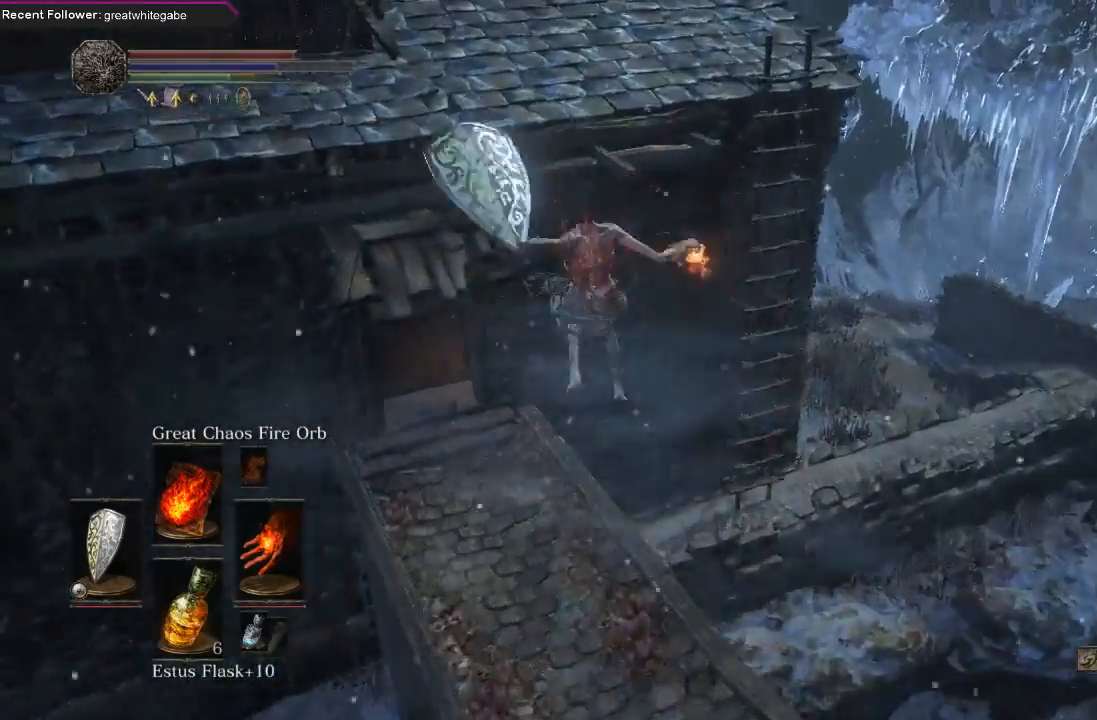
{"buttons": [], "left_stick": "center", "right_stick": "center", "events": [[33, "right_stick", "left"], [200, "right_stick", "center"], [367, "left_stick", "center"]]}
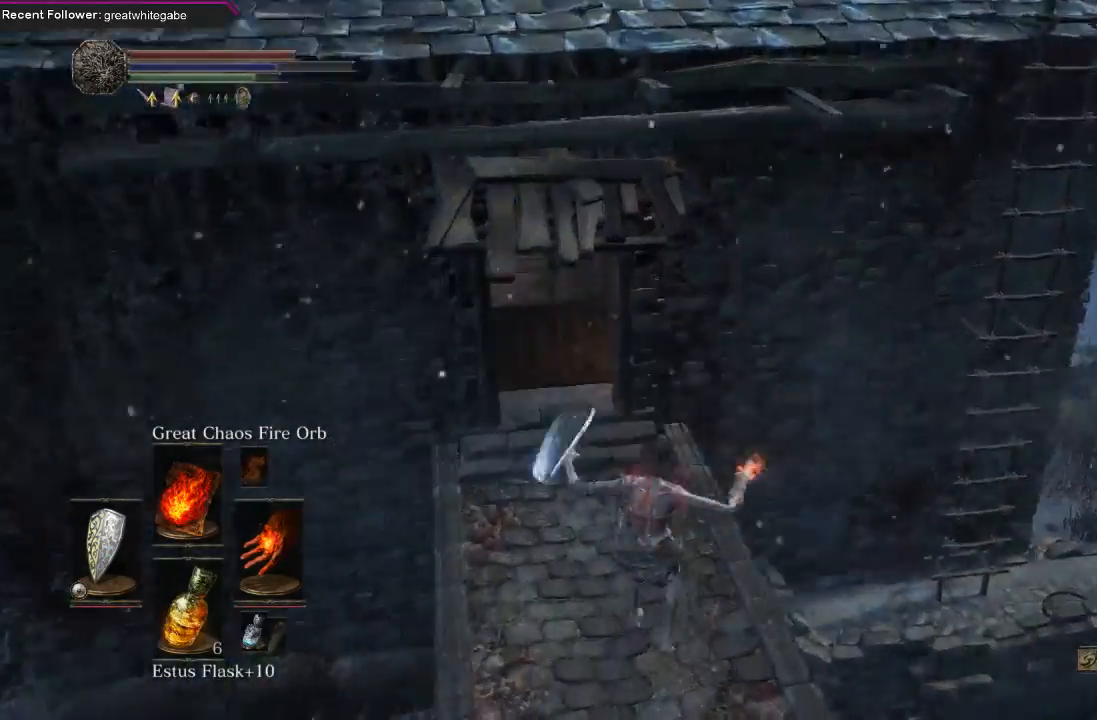
{"buttons": [], "left_stick": "up-left", "right_stick": "center", "events": [[233, "left_stick", "up"], [333, "left_stick", "up-left"]]}
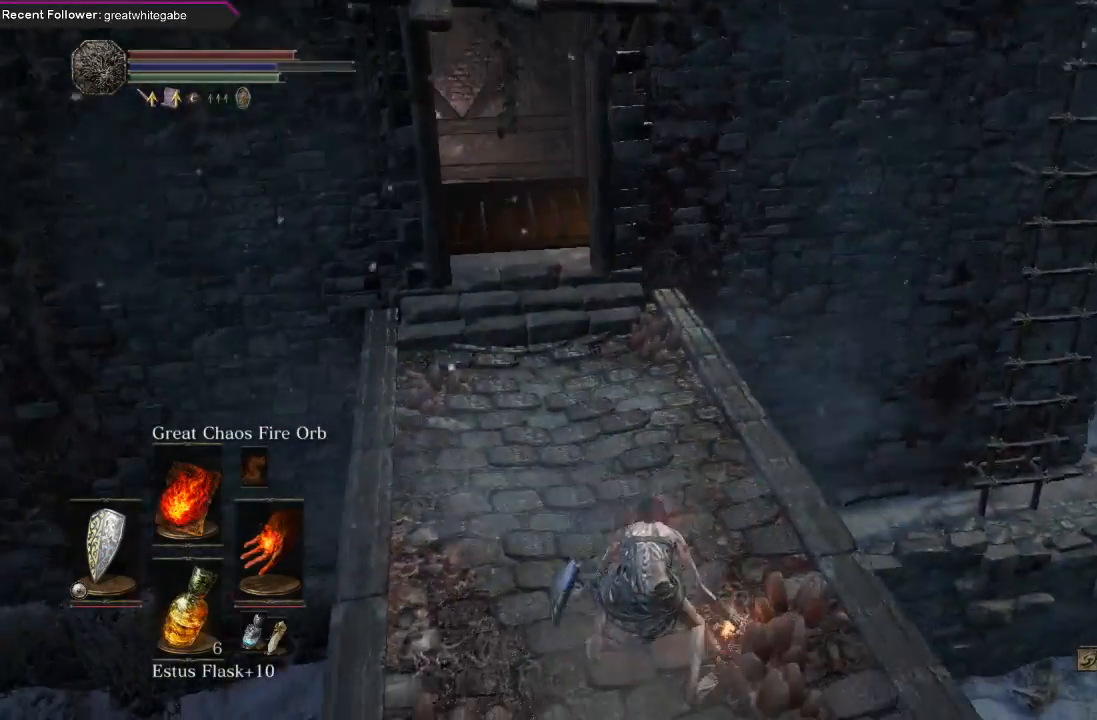
{"buttons": [], "left_stick": "up", "right_stick": "center", "events": [[133, "left_stick", "up"], [333, "right_stick", "left"], [500, "right_stick", "center"]]}
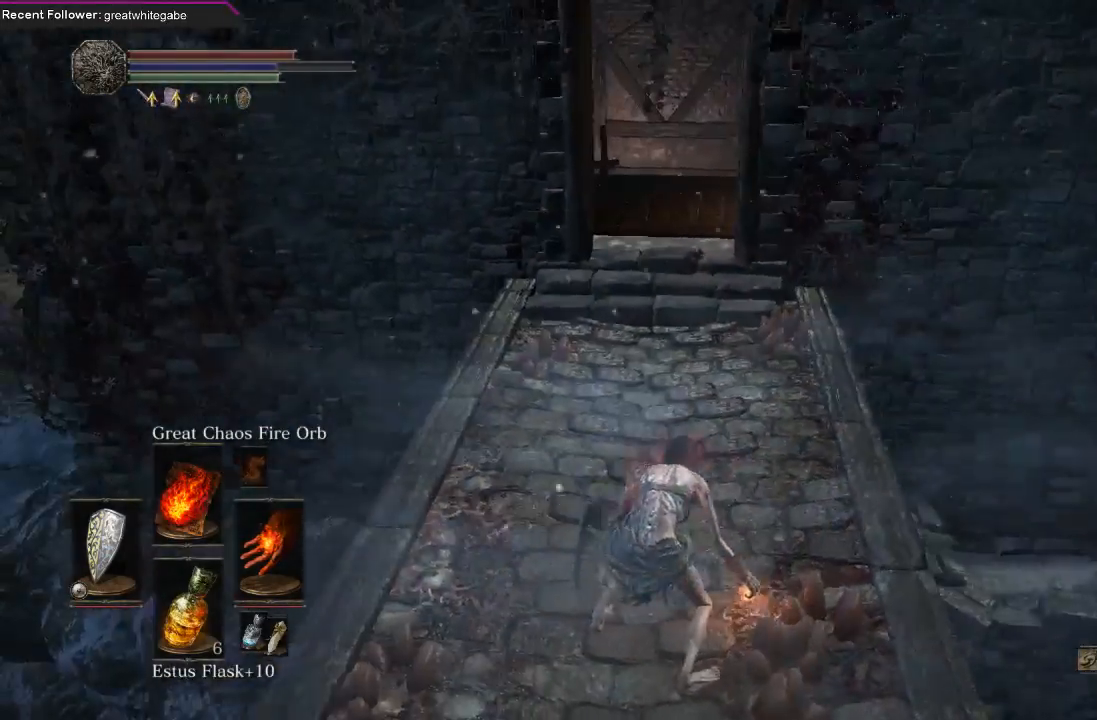
{"buttons": ["B"], "left_stick": "up", "right_stick": "center", "events": [[200, "B", "down"]]}
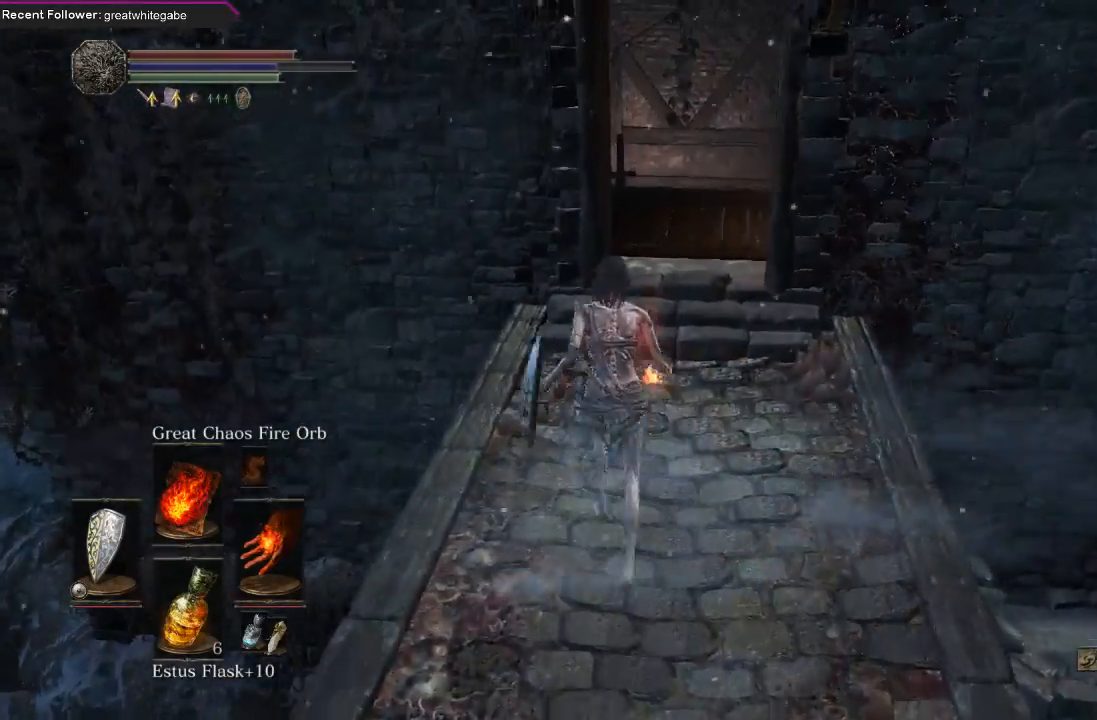
{"buttons": ["B"], "left_stick": "up", "right_stick": "center", "events": [[100, "right_stick", "up"], [367, "right_stick", "center"]]}
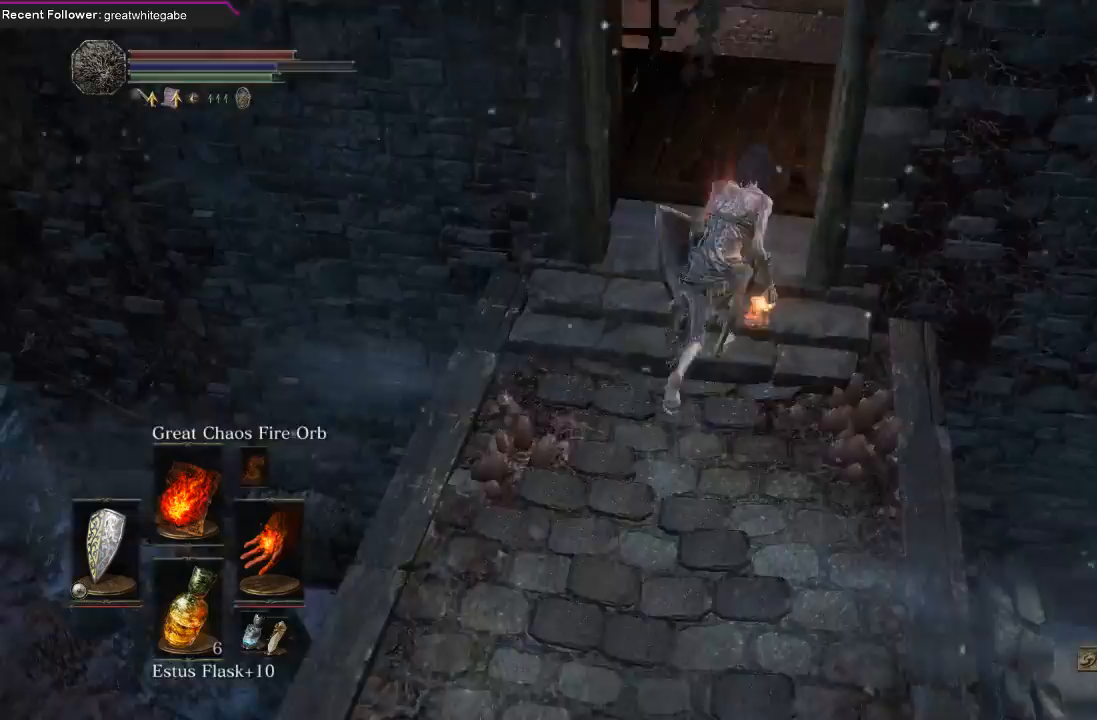
{"buttons": ["B"], "left_stick": "up", "right_stick": "center", "events": [[133, "right_stick", "up-left"], [333, "right_stick", "center"]]}
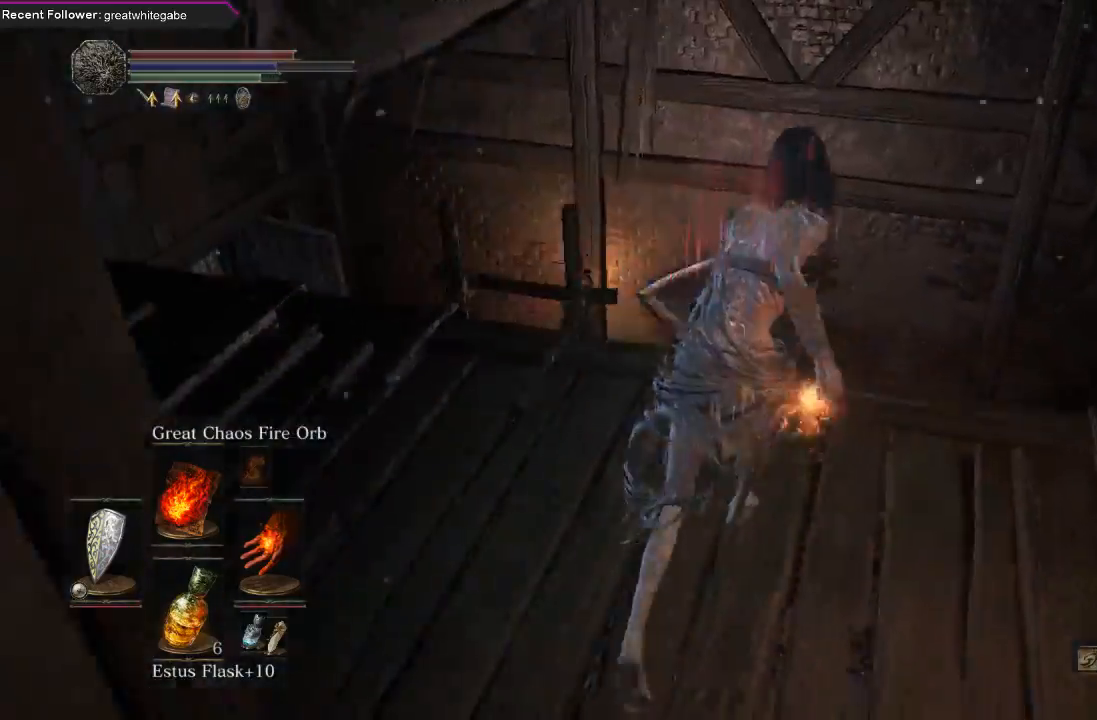
{"buttons": [], "left_stick": "up", "right_stick": "center", "events": [[33, "right_stick", "up-left"], [367, "B", "up"], [400, "right_stick", "center"]]}
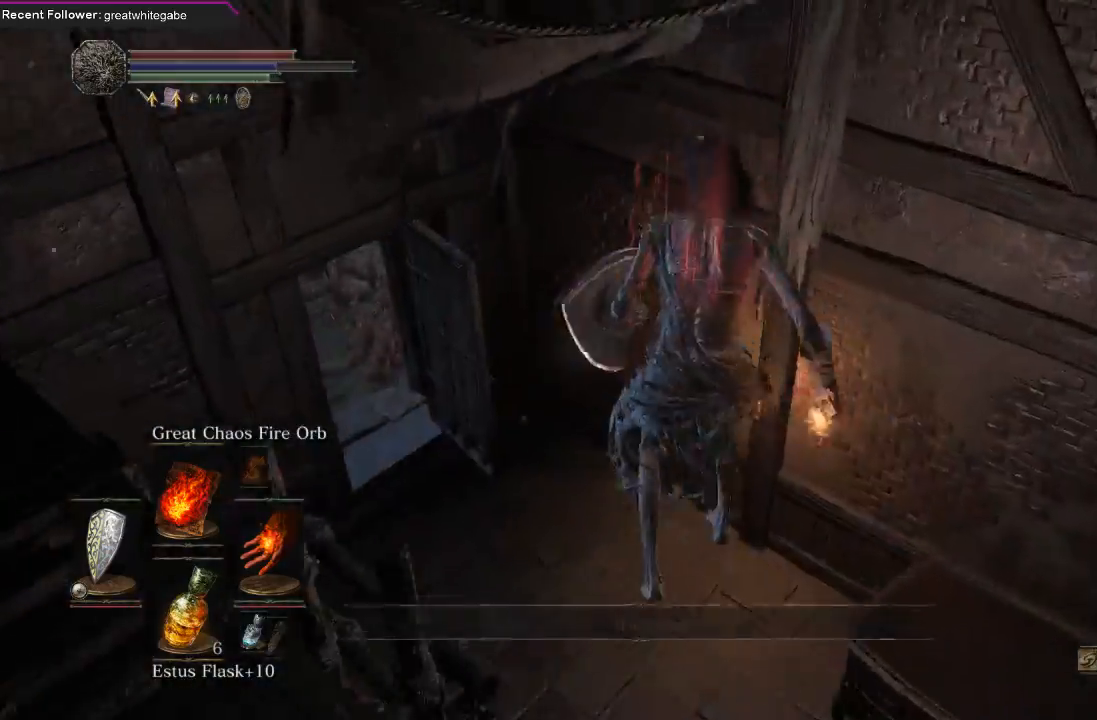
{"buttons": ["B"], "left_stick": "up-left", "right_stick": "center", "events": [[33, "left_stick", "up-left"], [33, "right_stick", "left"], [133, "right_stick", "up-left"], [233, "right_stick", "center"], [433, "B", "down"]]}
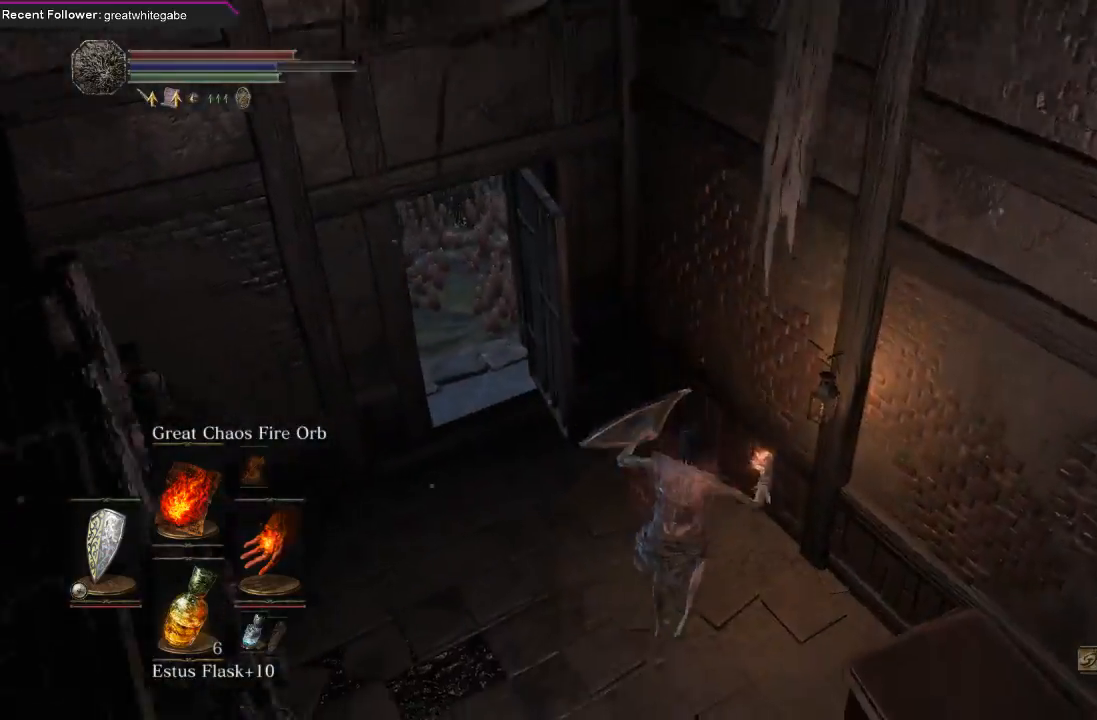
{"buttons": ["B"], "left_stick": "up-left", "right_stick": "center", "events": [[67, "B", "up"], [133, "B", "down"], [200, "B", "up"], [300, "B", "down"], [367, "B", "up"], [433, "B", "down"]]}
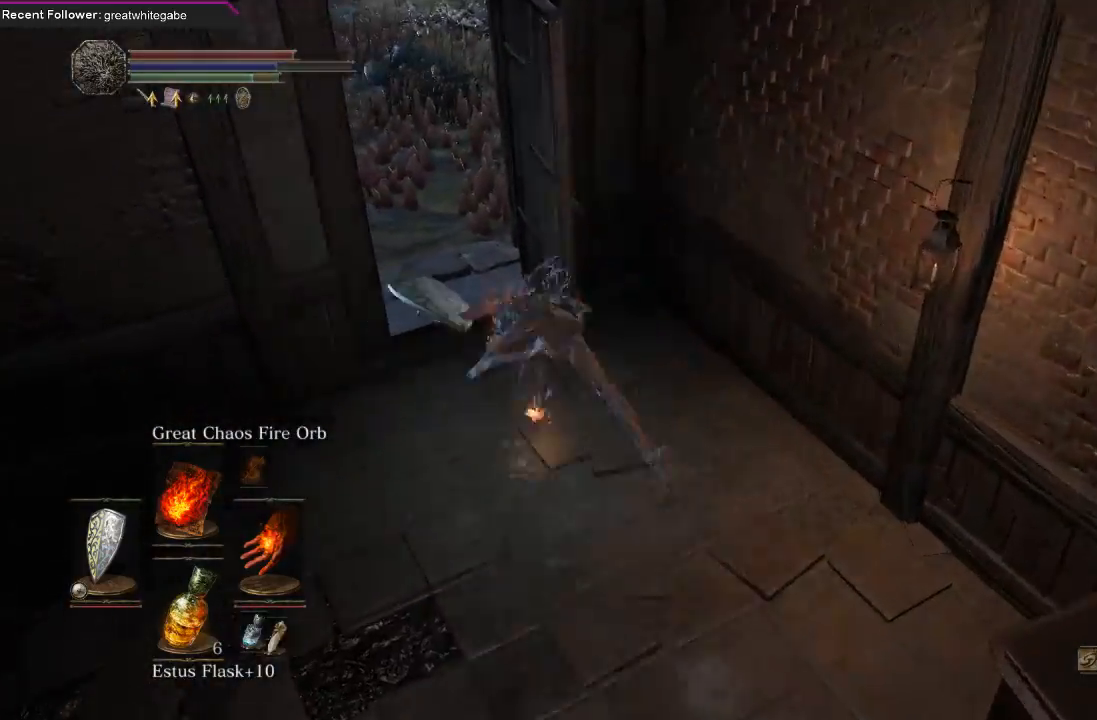
{"buttons": ["B"], "left_stick": "up", "right_stick": "center", "events": [[33, "B", "up"], [167, "left_stick", "up"], [167, "right_stick", "down-left"], [400, "right_stick", "center"], [433, "B", "down"]]}
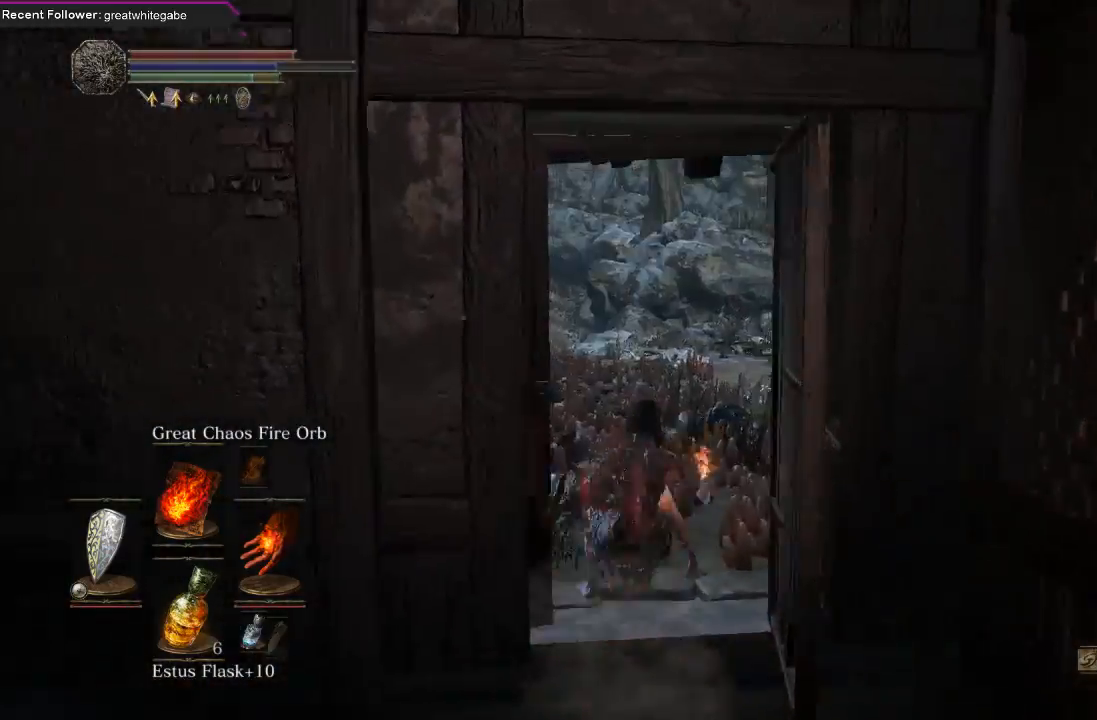
{"buttons": ["B"], "left_stick": "up", "right_stick": "center", "events": [[200, "right_stick", "left"], [333, "right_stick", "center"]]}
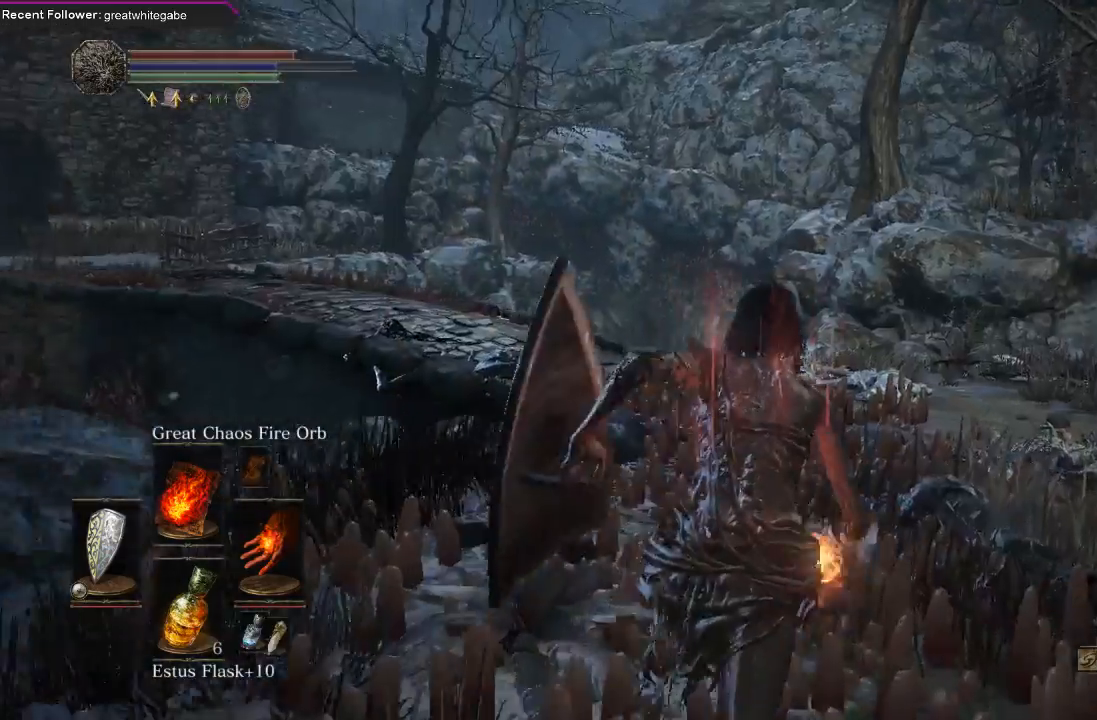
{"buttons": ["B"], "left_stick": "up", "right_stick": "center", "events": [[100, "right_stick", "right"], [367, "right_stick", "center"]]}
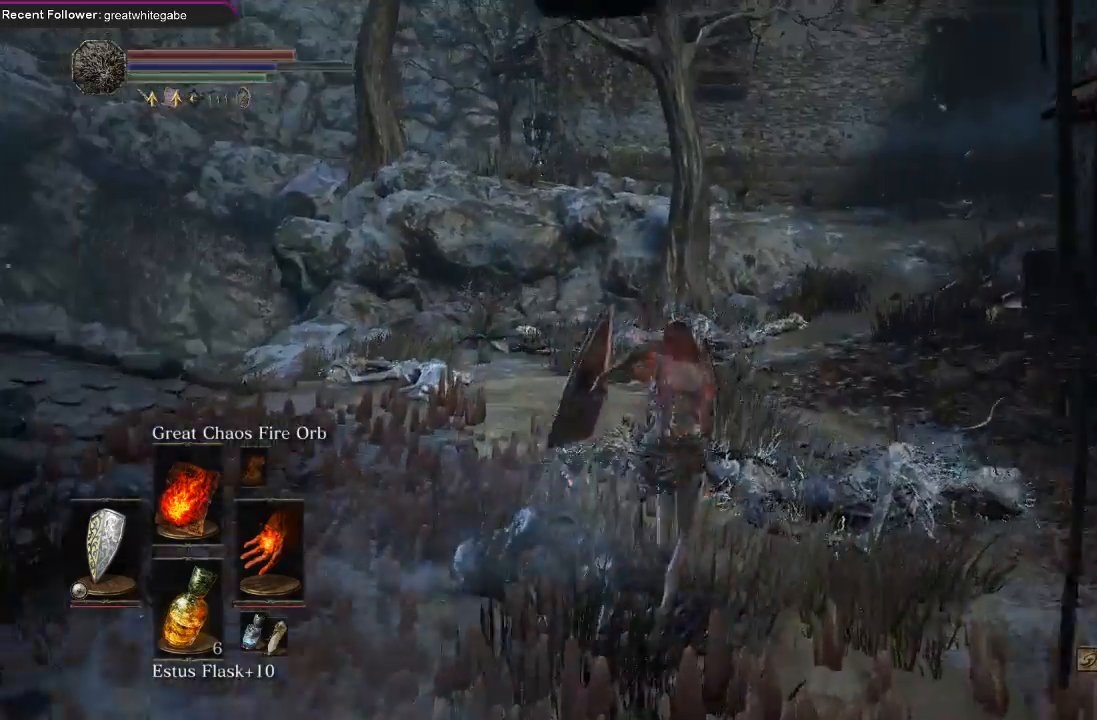
{"buttons": ["B"], "left_stick": "up", "right_stick": "center", "events": [[133, "right_stick", "right"], [333, "right_stick", "center"]]}
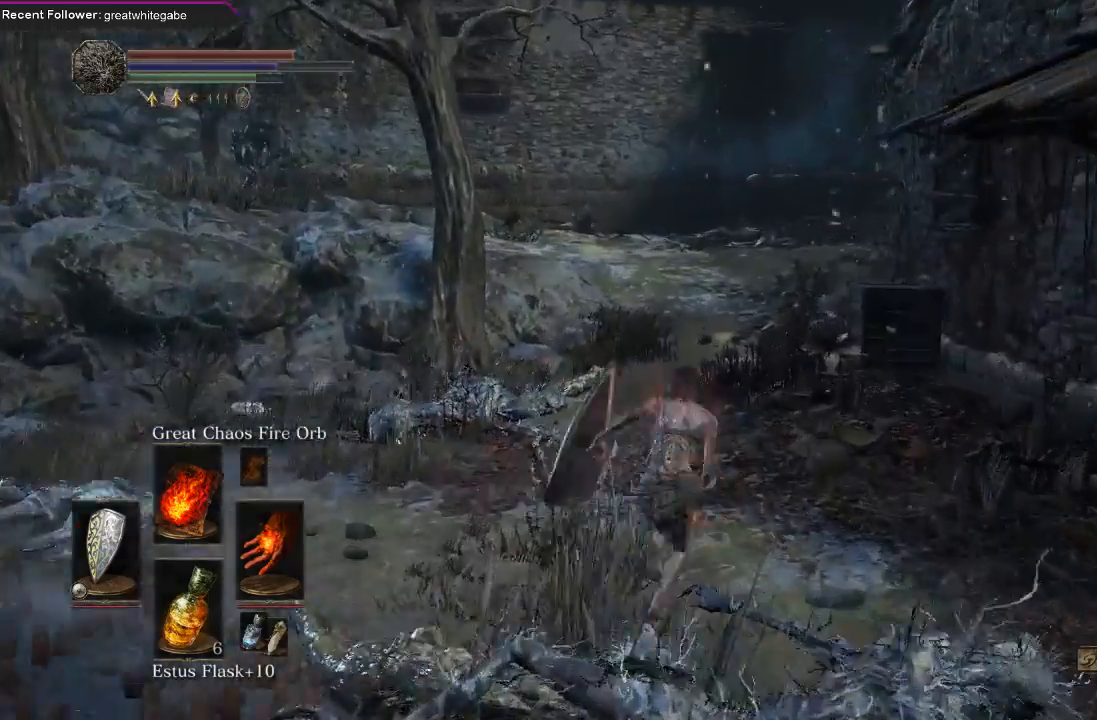
{"buttons": ["B"], "left_stick": "up", "right_stick": "left", "events": [[367, "right_stick", "left"]]}
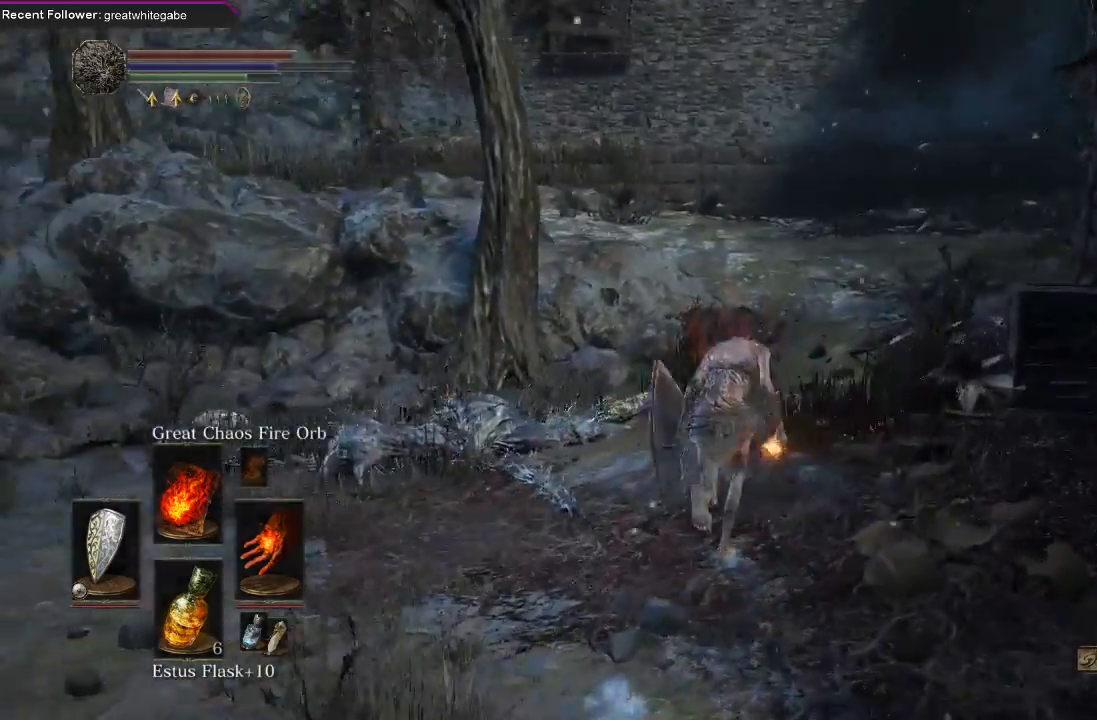
{"buttons": ["B"], "left_stick": "up", "right_stick": "left", "events": [[67, "right_stick", "center"], [433, "right_stick", "left"]]}